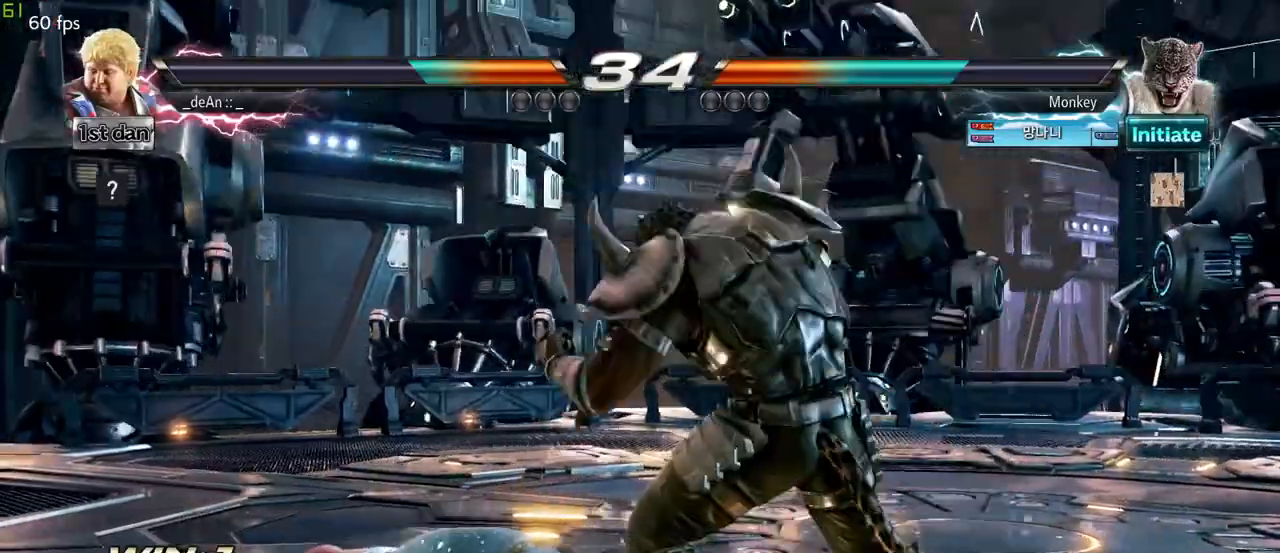
Gameplay with a controller (arcade stick); each line is a JSON object with the inputs held at the frame after it. "events" lists button and stick changes between this image and that frame as [ms after this image, input, new state], when the widget could be followed in between. Not read: L3 R3.
{"buttons": ["CIRCLE"], "left_stick": "center", "events": [[83, "CIRCLE", "down"], [167, "CIRCLE", "up"], [217, "CIRCLE", "down"], [300, "CIRCLE", "up"], [367, "CIRCLE", "down"], [467, "CIRCLE", "up"], [500, "CIRCLE", "down"]]}
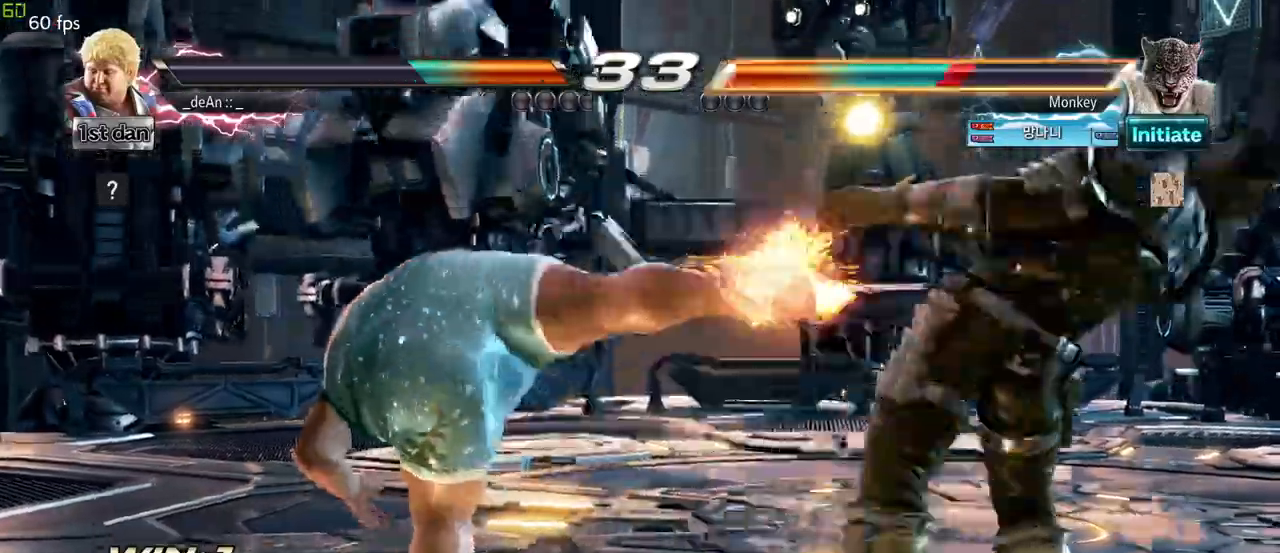
{"buttons": [], "left_stick": "right", "events": [[167, "CIRCLE", "up"], [433, "left_stick", "right"]]}
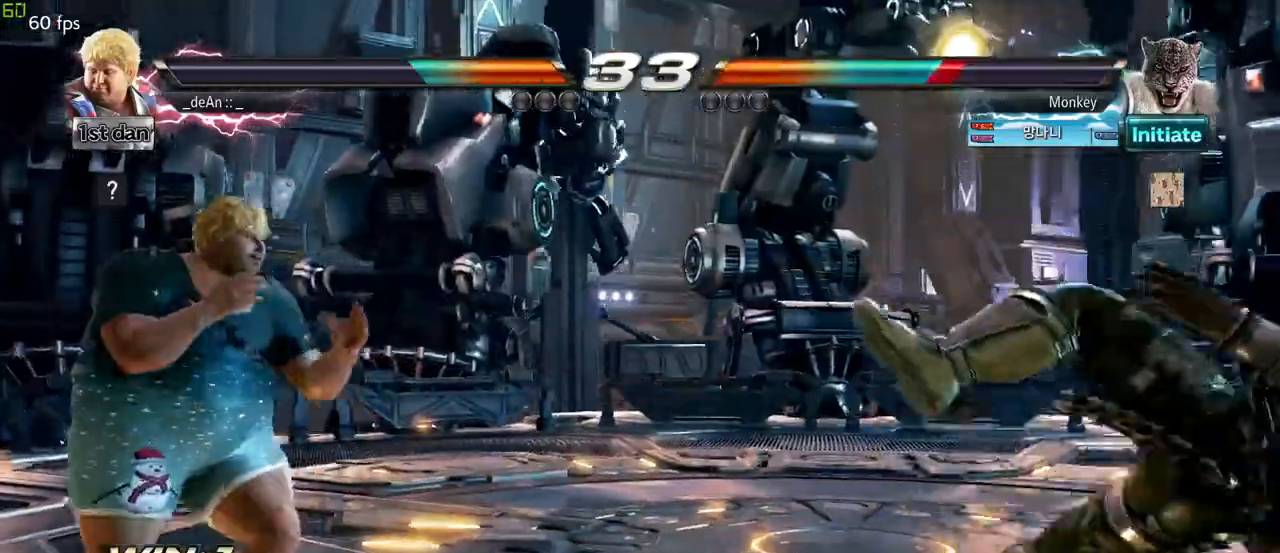
{"buttons": [], "left_stick": "center", "events": [[17, "left_stick", "center"], [133, "left_stick", "right"], [317, "left_stick", "up-right"], [350, "SQUARE", "down"], [350, "TRIANGLE", "down"], [400, "SQUARE", "up"], [400, "TRIANGLE", "up"], [467, "left_stick", "center"]]}
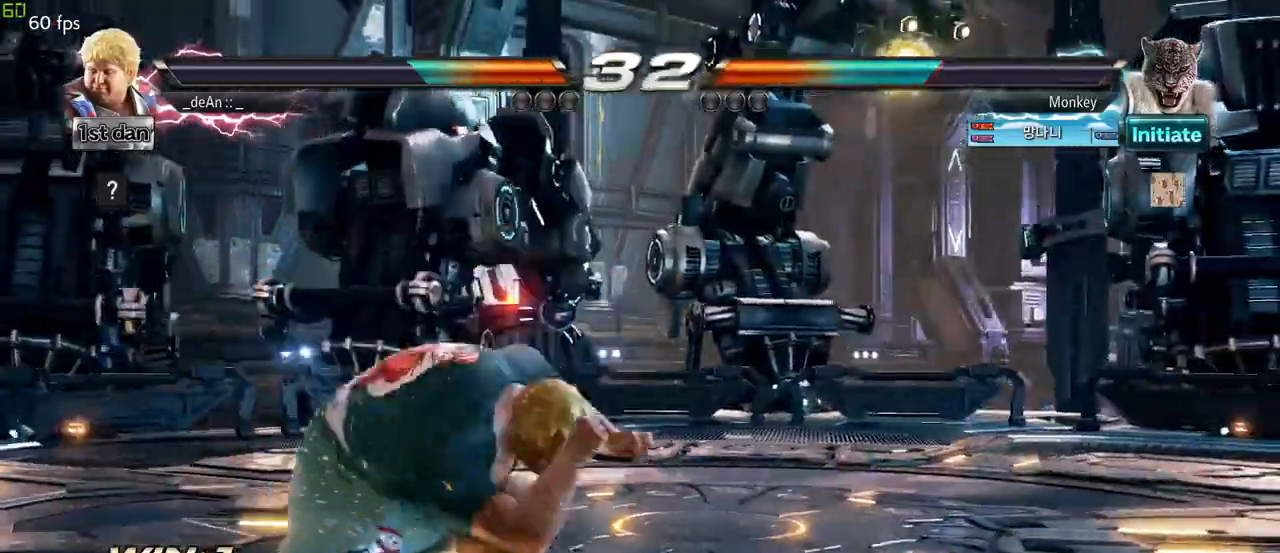
{"buttons": ["CIRCLE"], "left_stick": "center", "events": [[67, "CIRCLE", "down"], [150, "CIRCLE", "up"], [217, "CIRCLE", "down"], [467, "CIRCLE", "up"], [483, "CIRCLE", "down"]]}
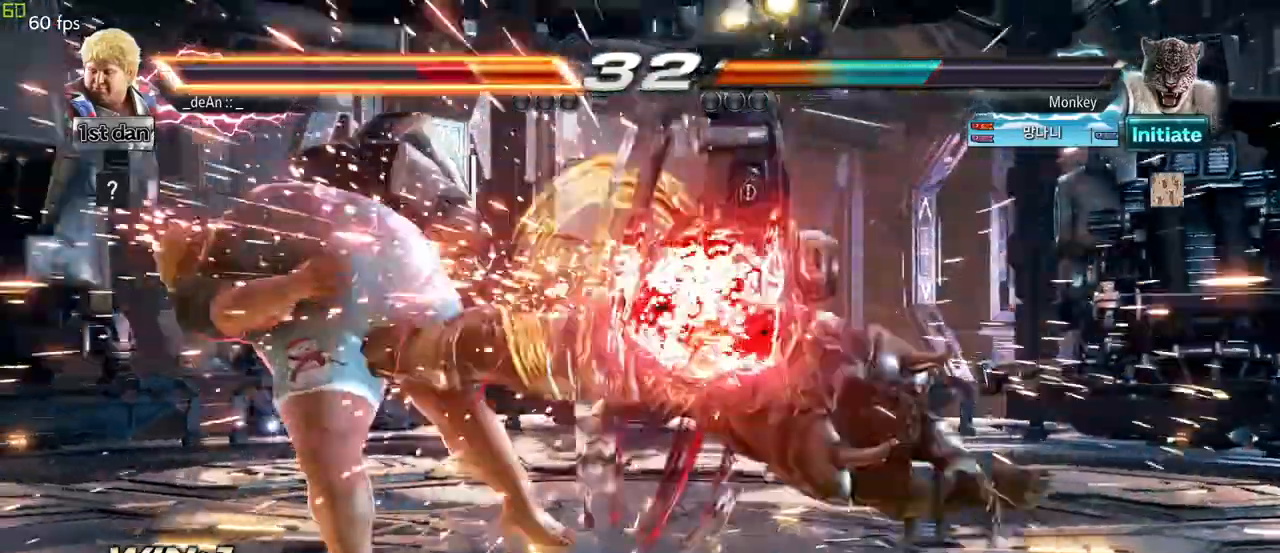
{"buttons": [], "left_stick": "left", "events": [[167, "CIRCLE", "up"], [233, "left_stick", "left"]]}
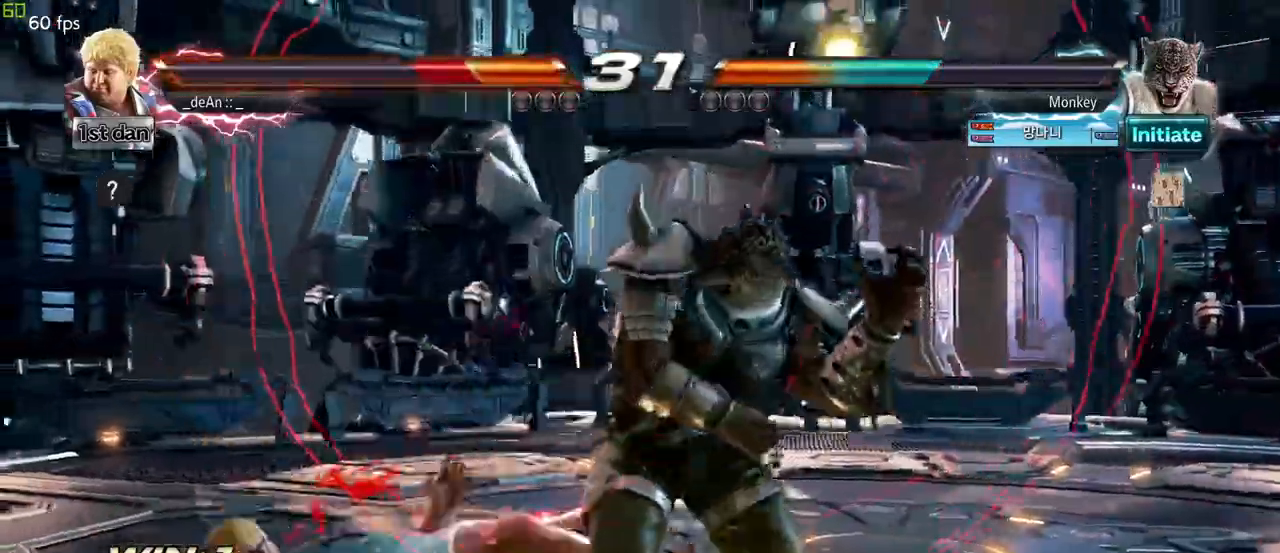
{"buttons": [], "left_stick": "down", "events": [[83, "SQUARE", "down"], [217, "SQUARE", "up"], [283, "left_stick", "down"]]}
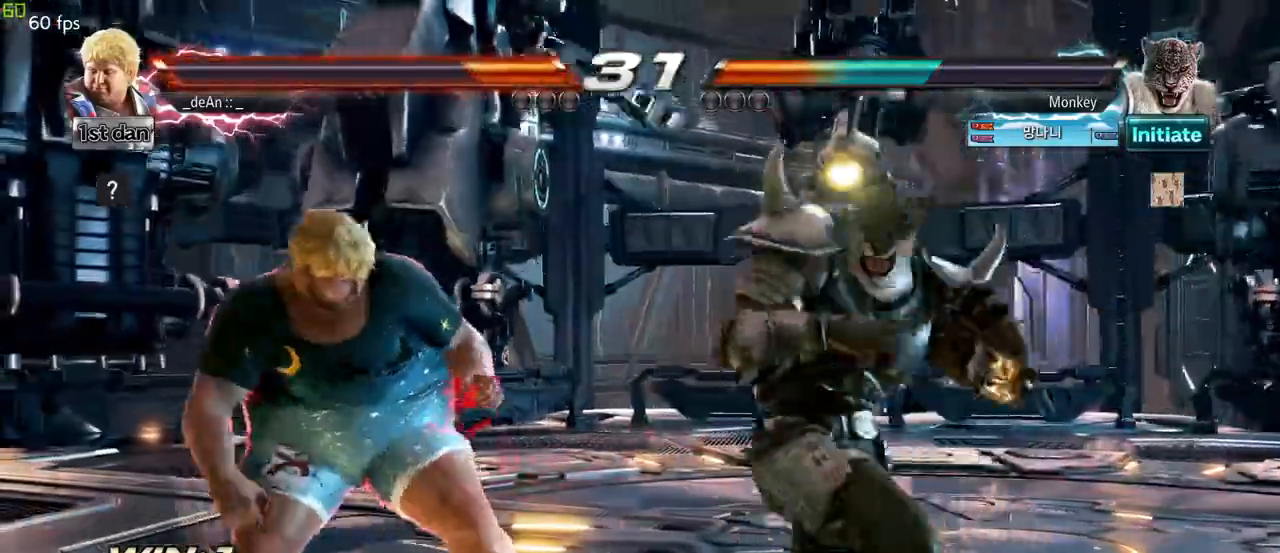
{"buttons": [], "left_stick": "left", "events": [[250, "left_stick", "left"]]}
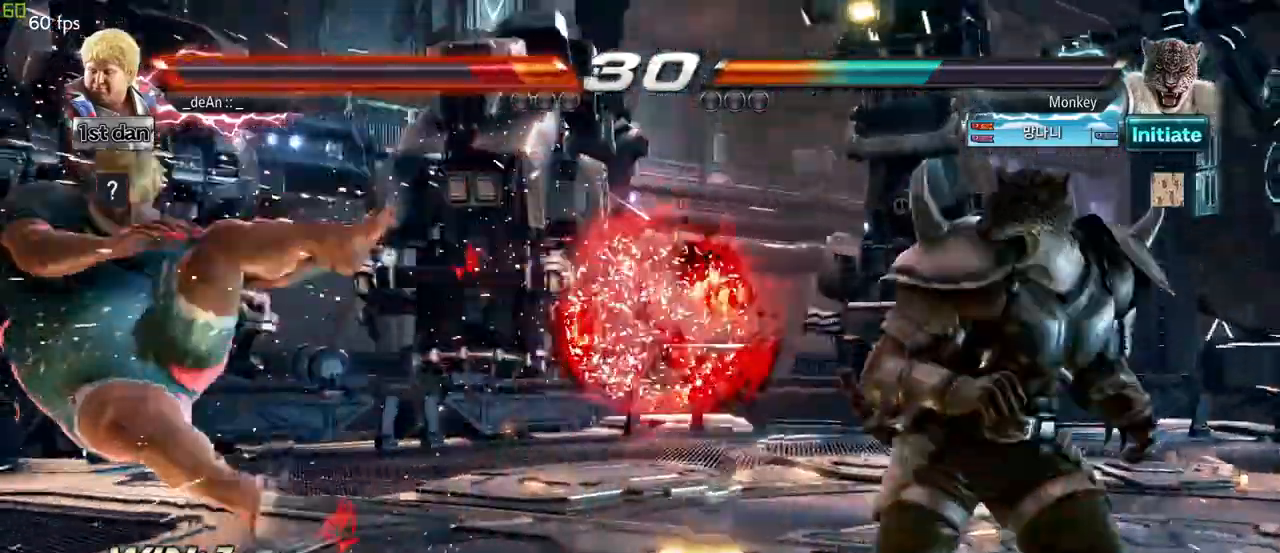
{"buttons": [], "left_stick": "center", "events": [[333, "SQUARE", "down"], [483, "SQUARE", "up"], [500, "left_stick", "center"]]}
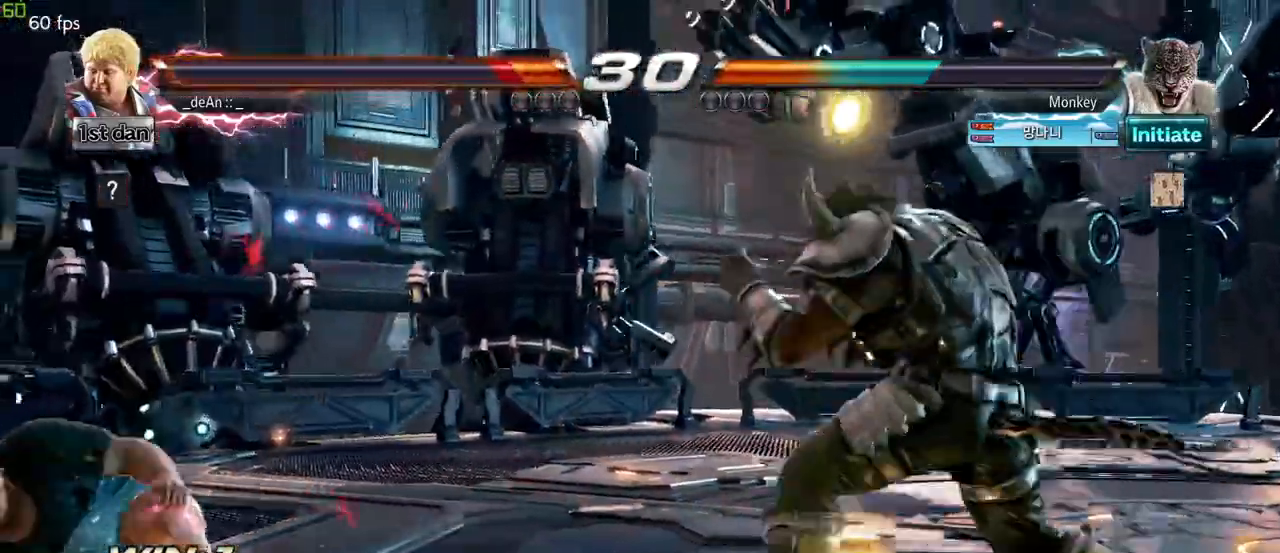
{"buttons": [], "left_stick": "center", "events": [[183, "left_stick", "up-left"], [200, "CROSS", "down"], [283, "CROSS", "up"], [333, "left_stick", "center"]]}
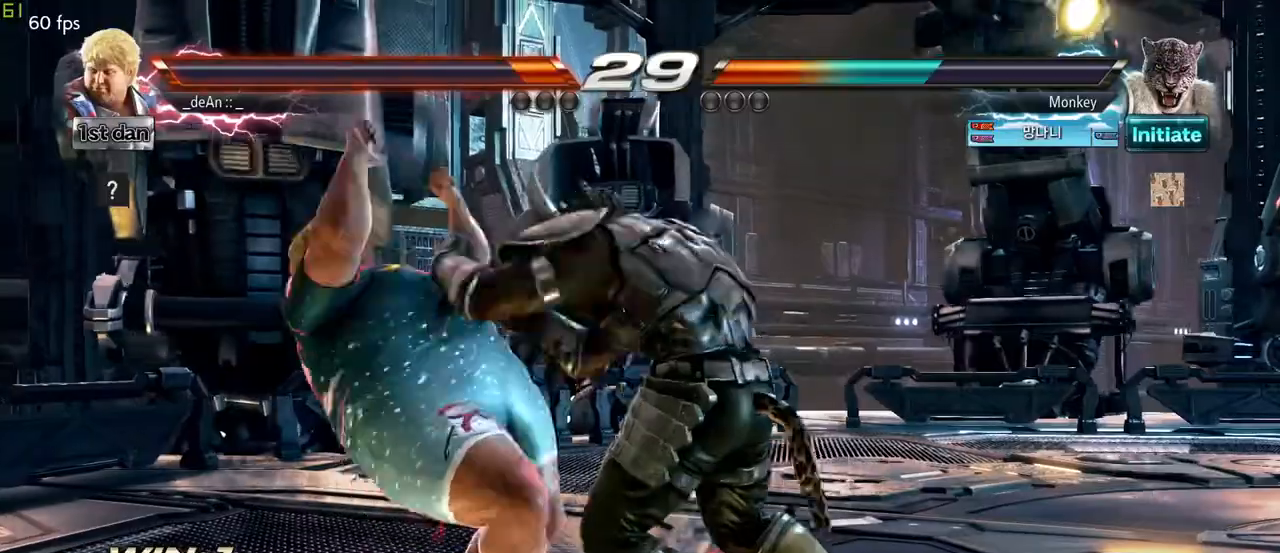
{"buttons": ["SQUARE"], "left_stick": "left", "events": [[167, "left_stick", "left"], [467, "SQUARE", "down"]]}
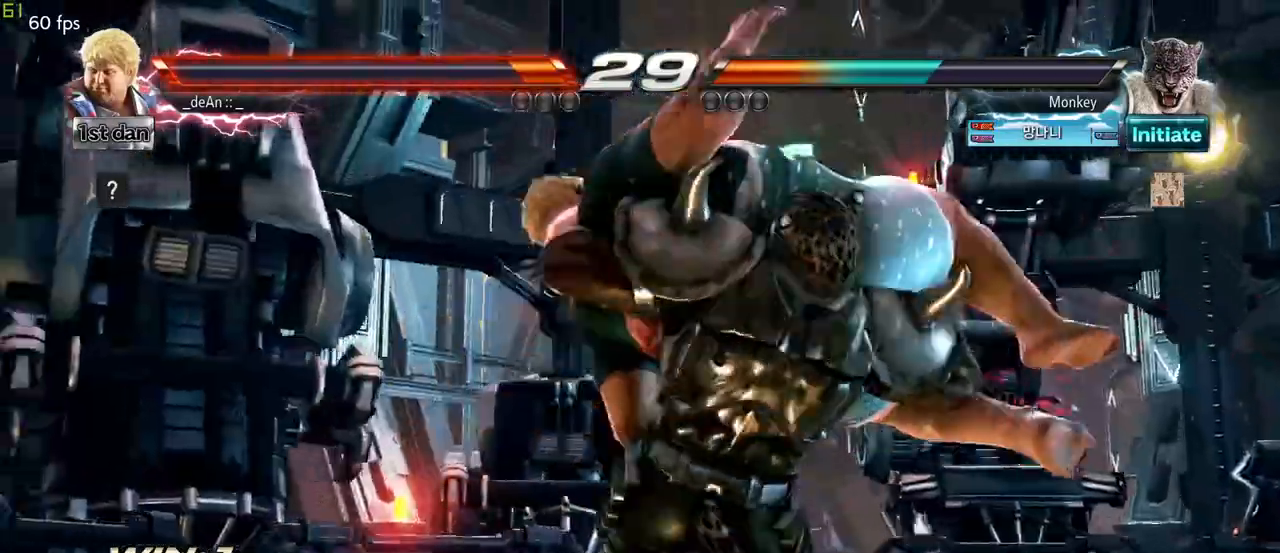
{"buttons": [], "left_stick": "center", "events": [[67, "SQUARE", "up"], [167, "left_stick", "center"]]}
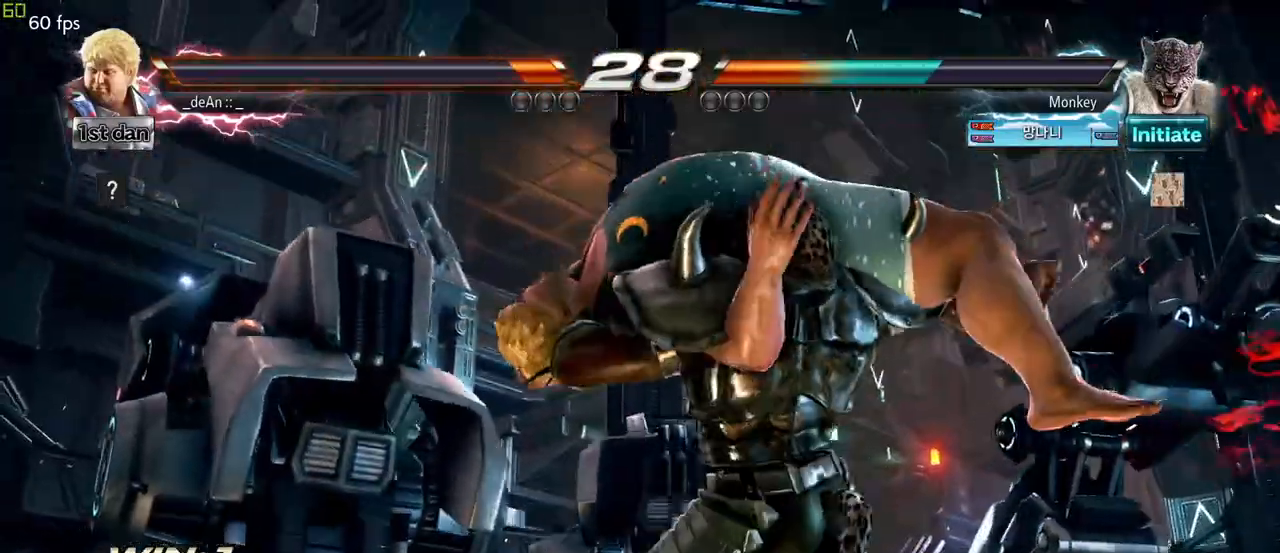
{"buttons": [], "left_stick": "center", "events": []}
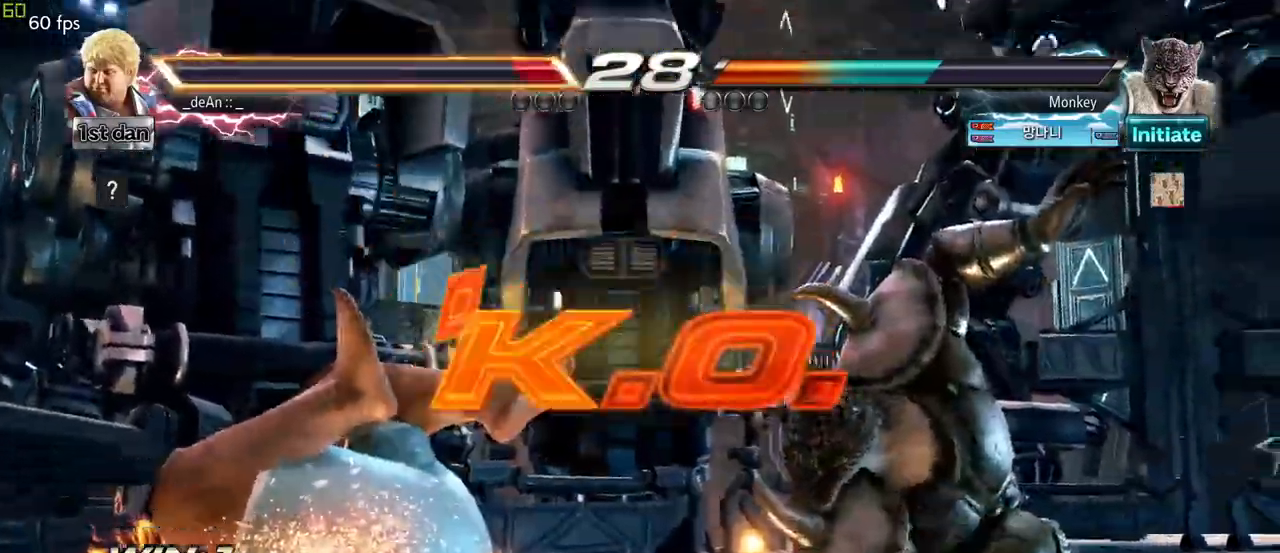
{"buttons": [], "left_stick": "center", "events": []}
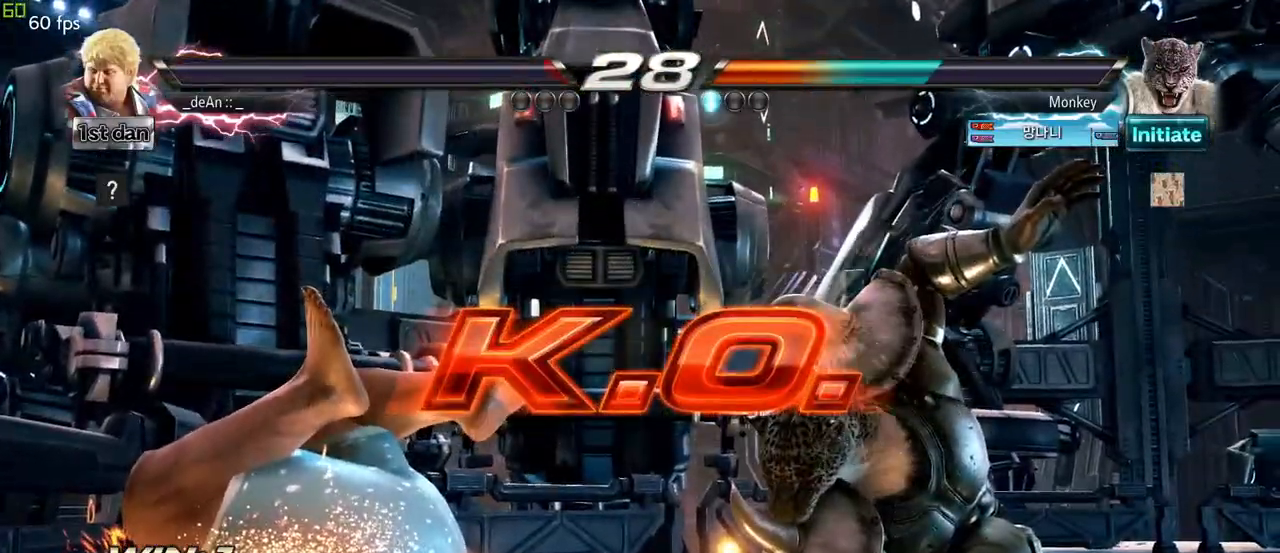
{"buttons": [], "left_stick": "right", "events": [[200, "left_stick", "right"], [317, "left_stick", "center"], [467, "left_stick", "right"]]}
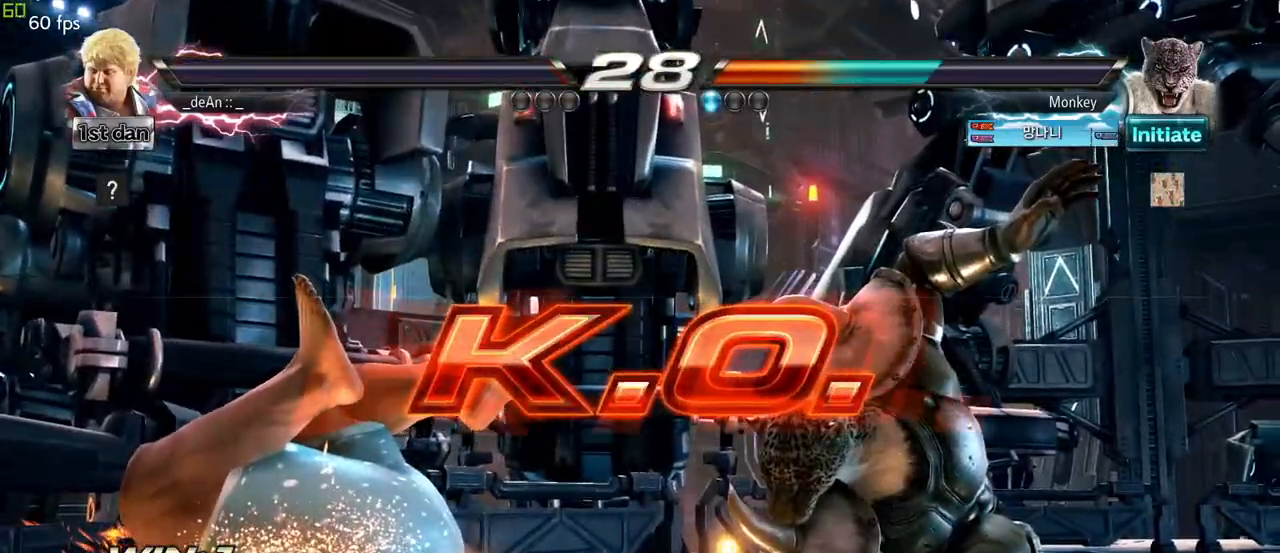
{"buttons": [], "left_stick": "center", "events": [[150, "left_stick", "center"]]}
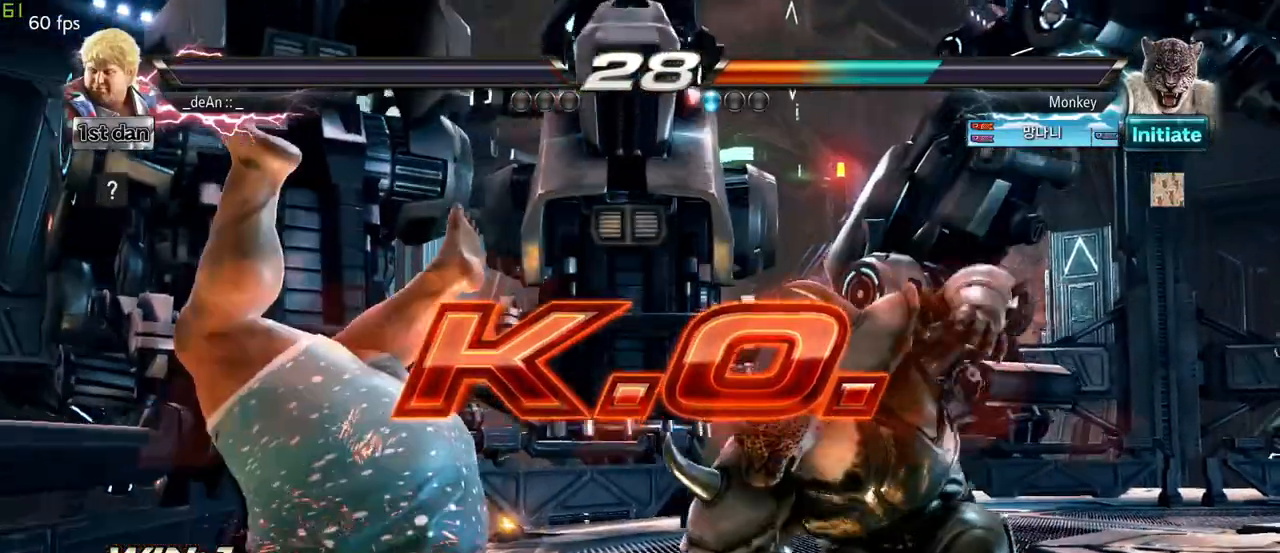
{"buttons": [], "left_stick": "center", "events": []}
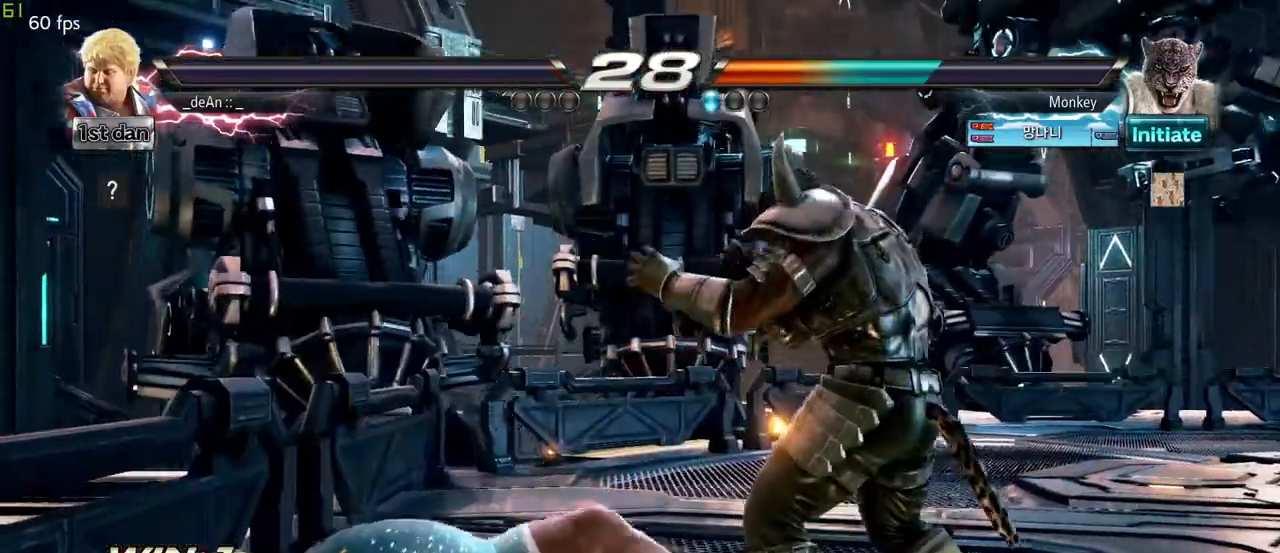
{"buttons": [], "left_stick": "center", "events": []}
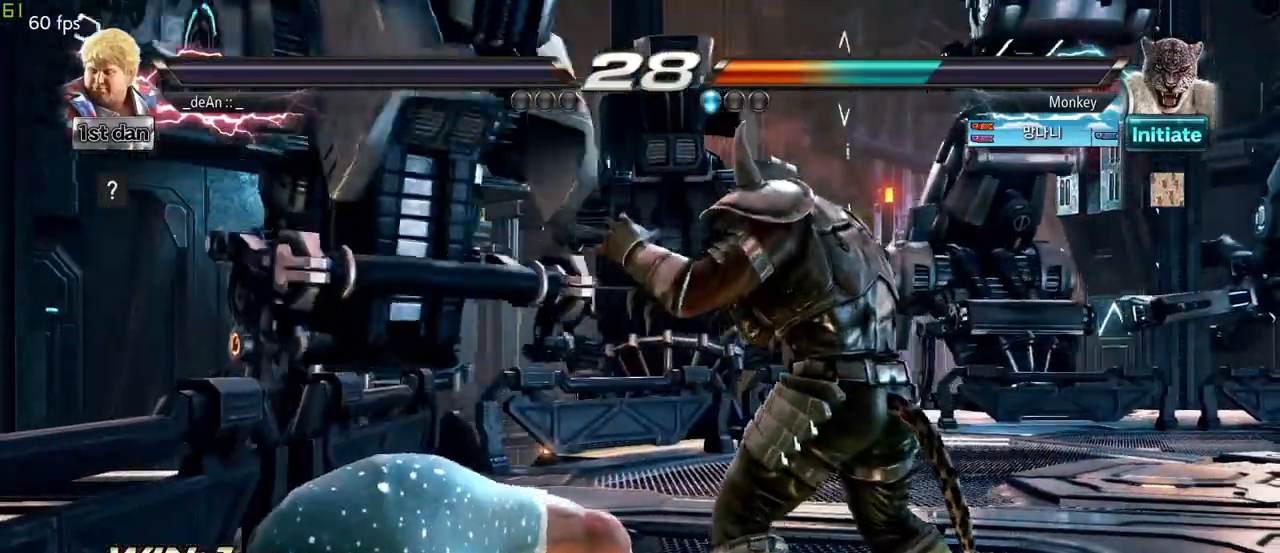
{"buttons": [], "left_stick": "center", "events": []}
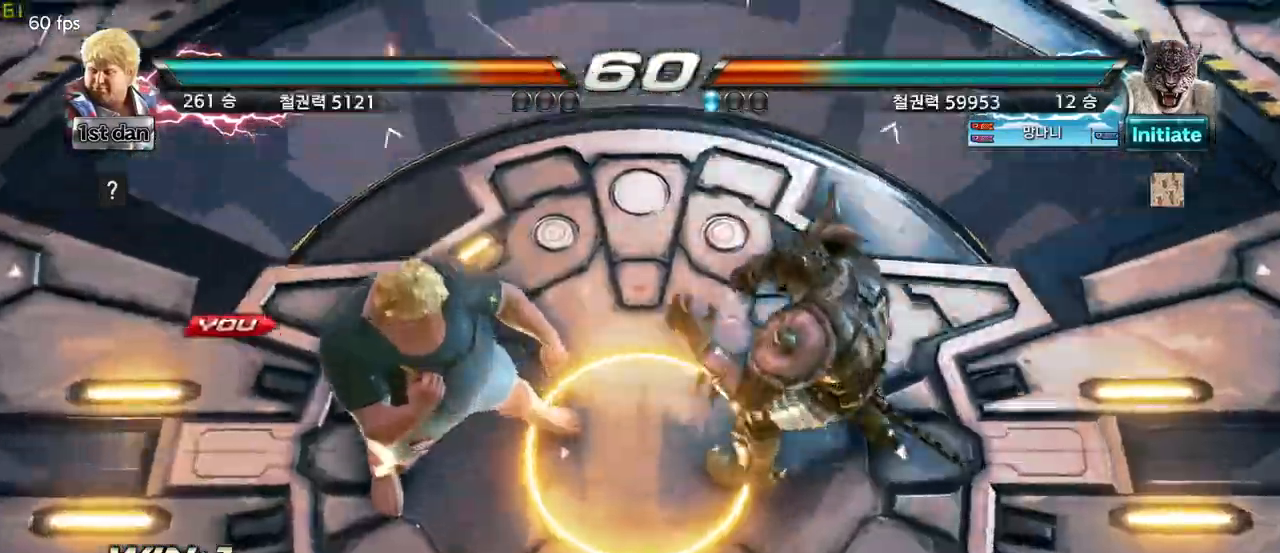
{"buttons": [], "left_stick": "center", "events": [[367, "left_stick", "right"], [467, "left_stick", "center"]]}
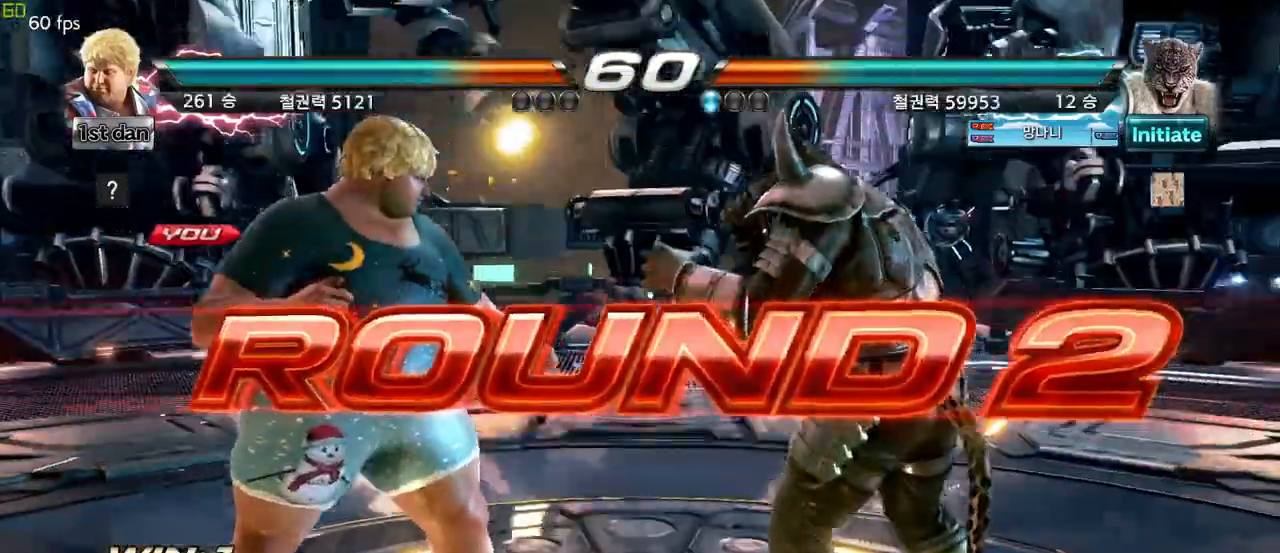
{"buttons": [], "left_stick": "center", "events": [[83, "left_stick", "down"], [217, "left_stick", "center"], [283, "left_stick", "left"], [350, "left_stick", "center"]]}
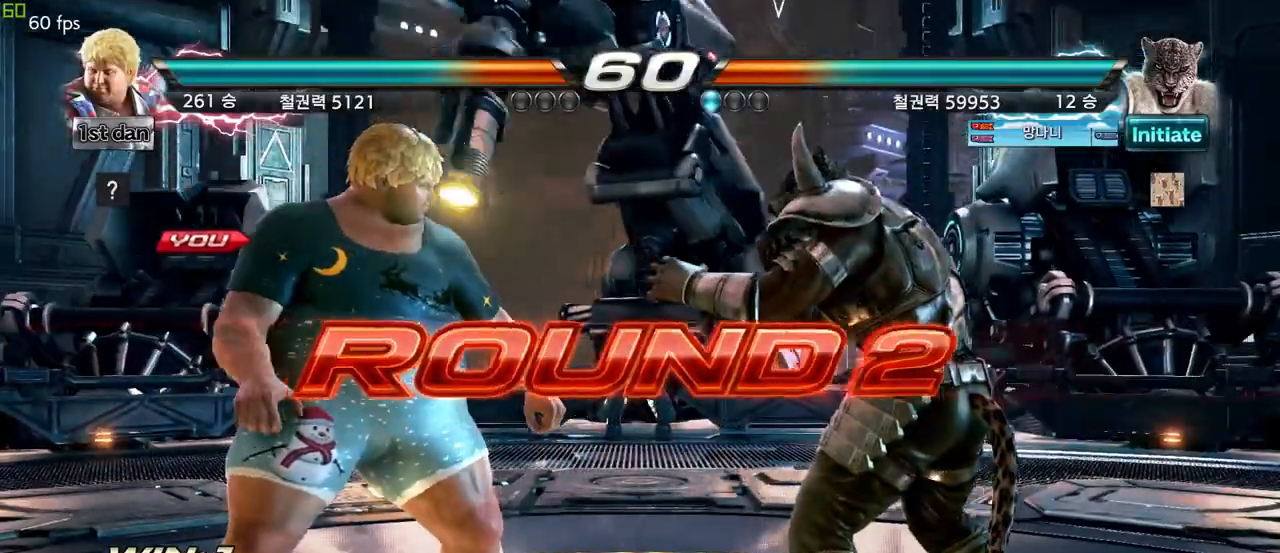
{"buttons": [], "left_stick": "center", "events": []}
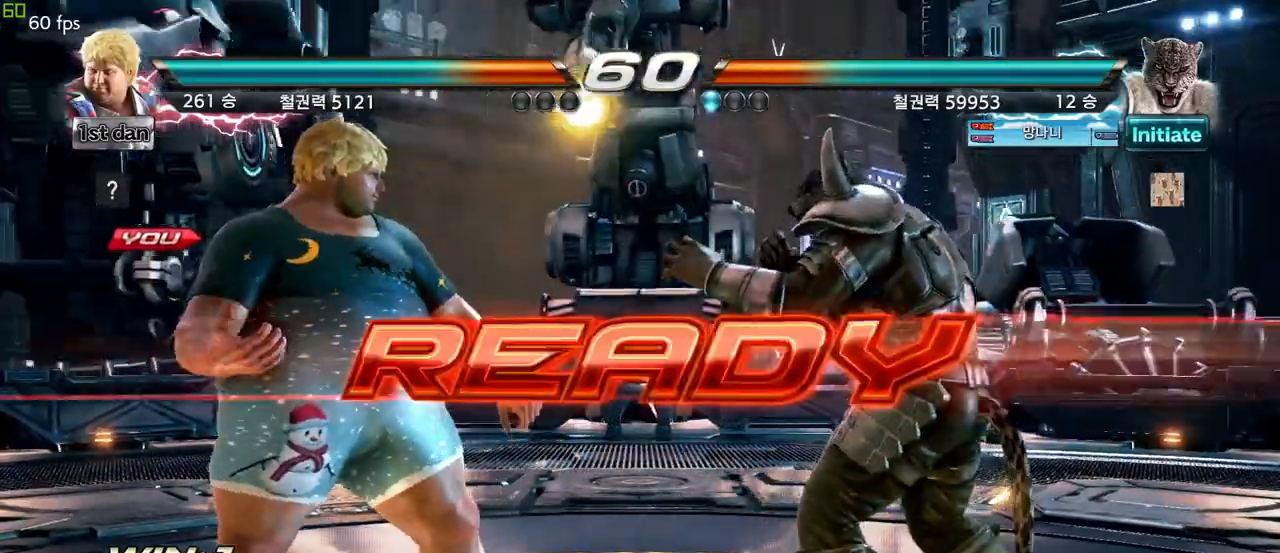
{"buttons": [], "left_stick": "center", "events": []}
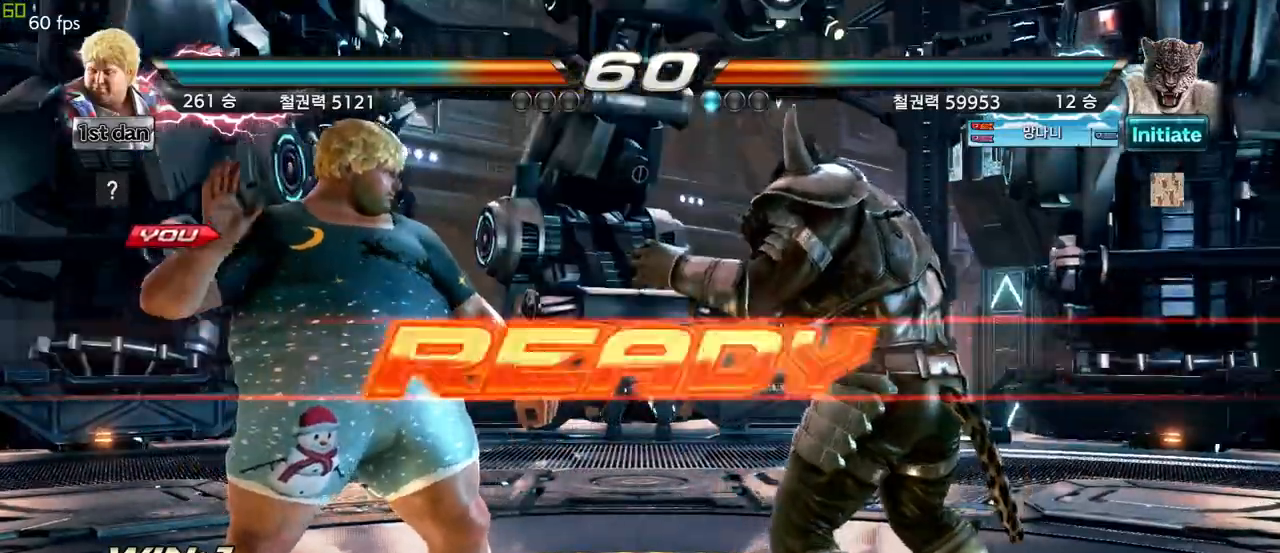
{"buttons": [], "left_stick": "center", "events": []}
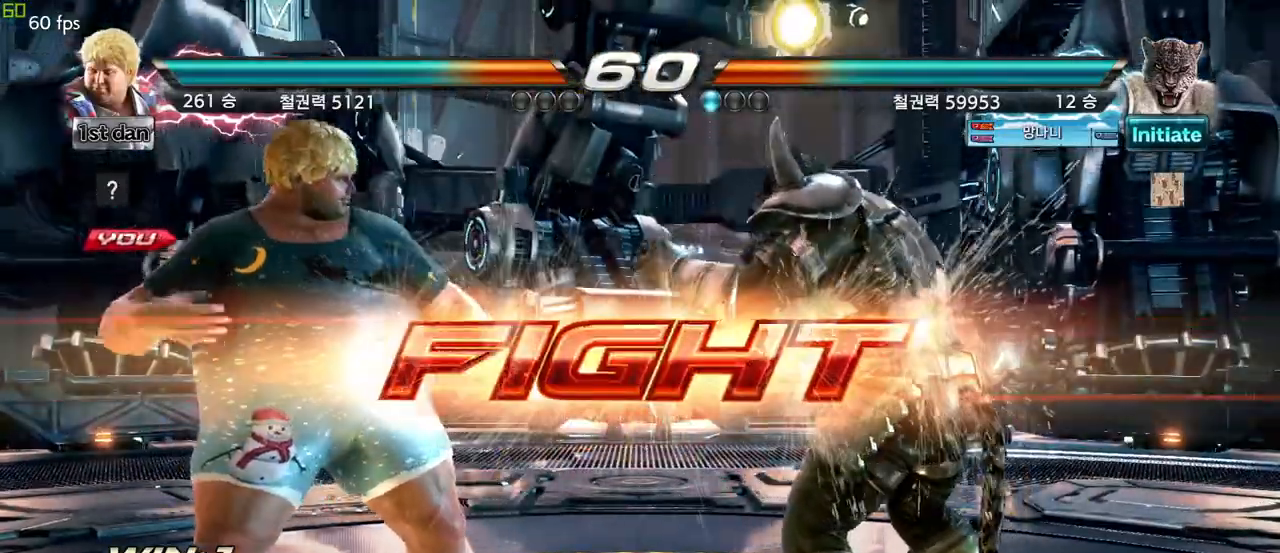
{"buttons": ["CIRCLE"], "left_stick": "center", "events": [[50, "left_stick", "down"], [100, "CROSS", "down"], [217, "CIRCLE", "down"], [217, "CROSS", "up"], [250, "left_stick", "center"], [367, "CIRCLE", "up"], [417, "CIRCLE", "down"]]}
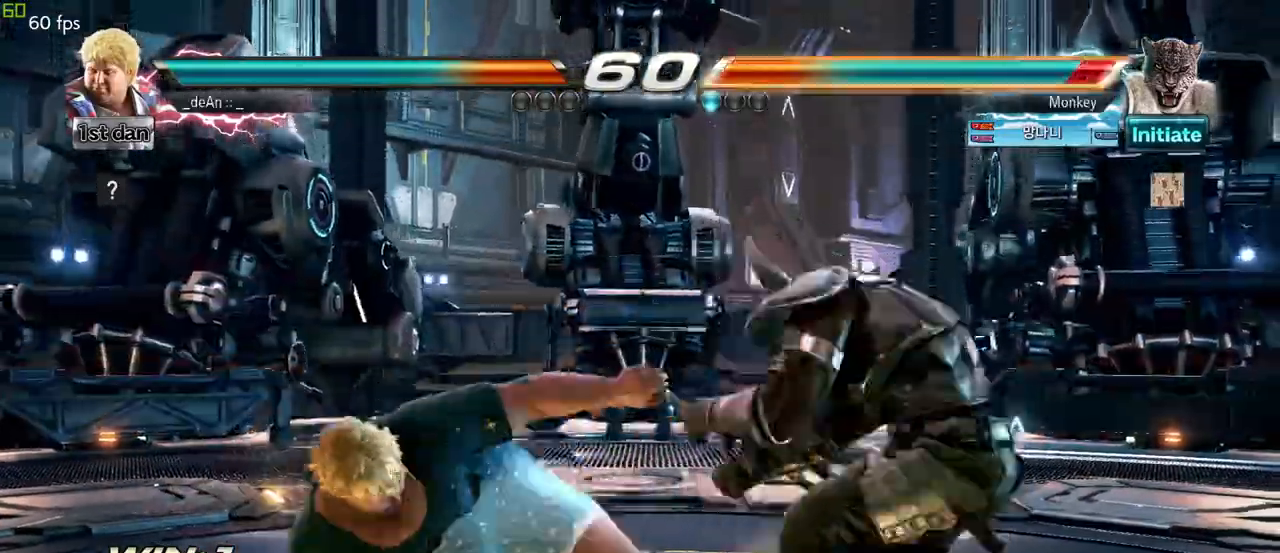
{"buttons": ["CIRCLE"], "left_stick": "center", "events": [[283, "CIRCLE", "up"], [300, "CIRCLE", "down"]]}
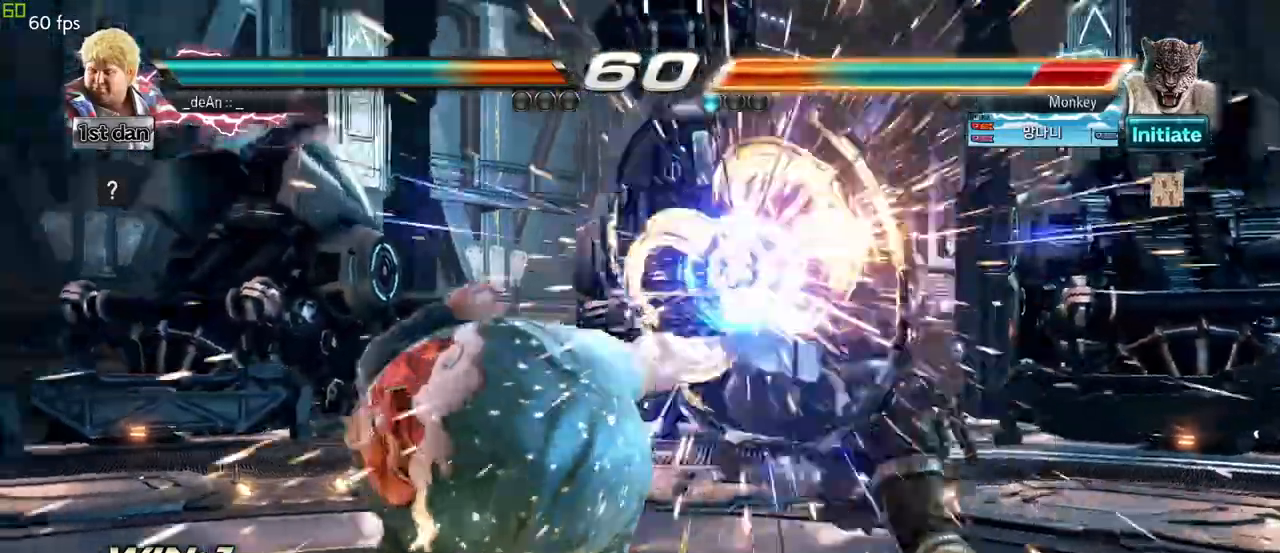
{"buttons": ["CROSS"], "left_stick": "center", "events": [[117, "CIRCLE", "up"], [250, "left_stick", "down"], [367, "CROSS", "down"], [500, "left_stick", "center"]]}
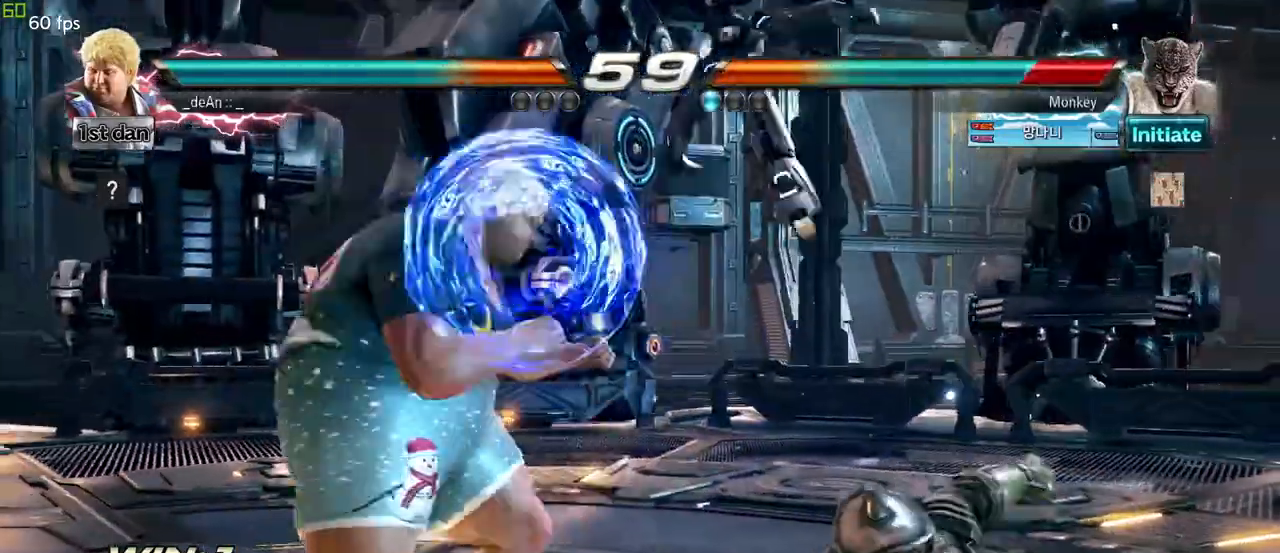
{"buttons": ["CIRCLE"], "left_stick": "center", "events": [[33, "CIRCLE", "down"], [50, "CROSS", "up"], [133, "CIRCLE", "up"], [183, "CIRCLE", "down"], [283, "CIRCLE", "up"], [317, "CIRCLE", "down"], [417, "CIRCLE", "up"], [467, "CIRCLE", "down"]]}
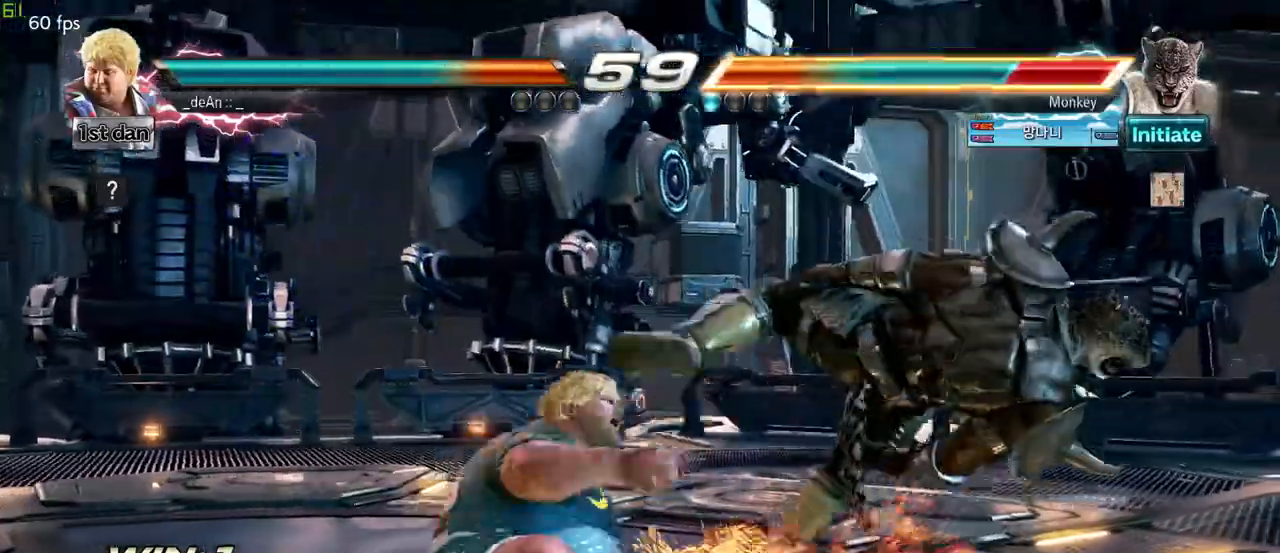
{"buttons": [], "left_stick": "center", "events": [[83, "CIRCLE", "up"]]}
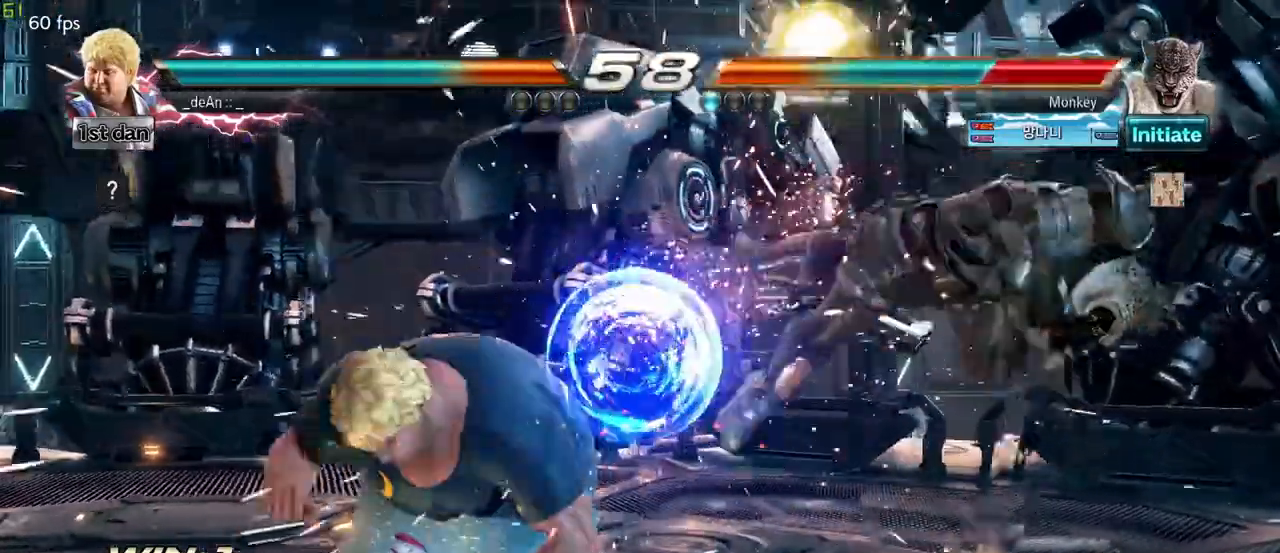
{"buttons": ["CROSS"], "left_stick": "right", "events": [[200, "left_stick", "right"], [250, "left_stick", "center"], [333, "left_stick", "right"], [433, "CROSS", "down"]]}
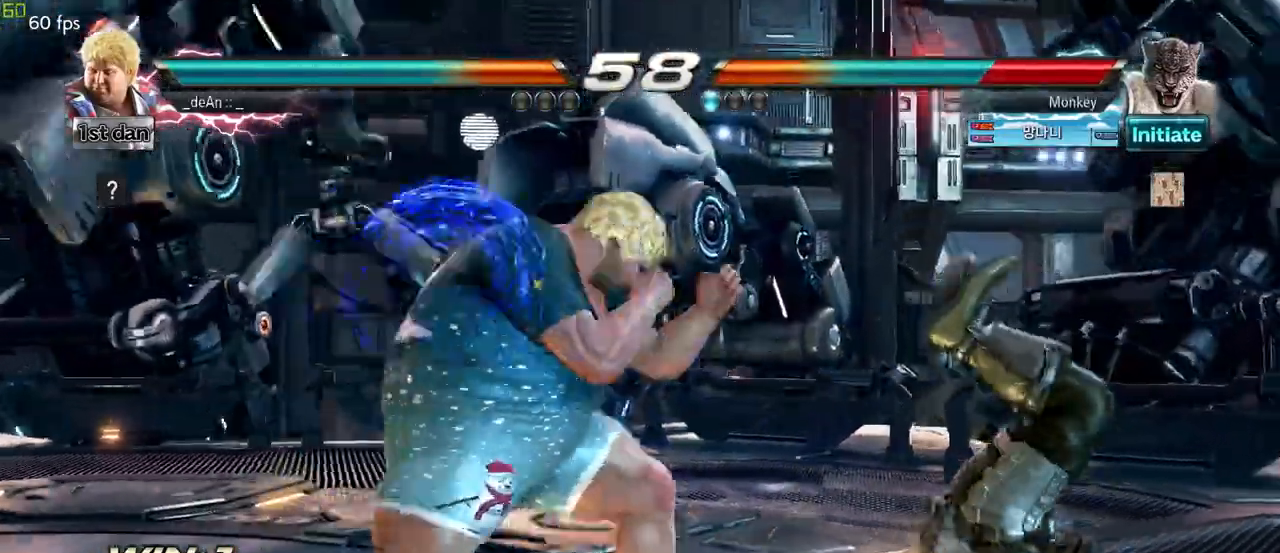
{"buttons": [], "left_stick": "center", "events": [[100, "CROSS", "up"], [167, "left_stick", "center"]]}